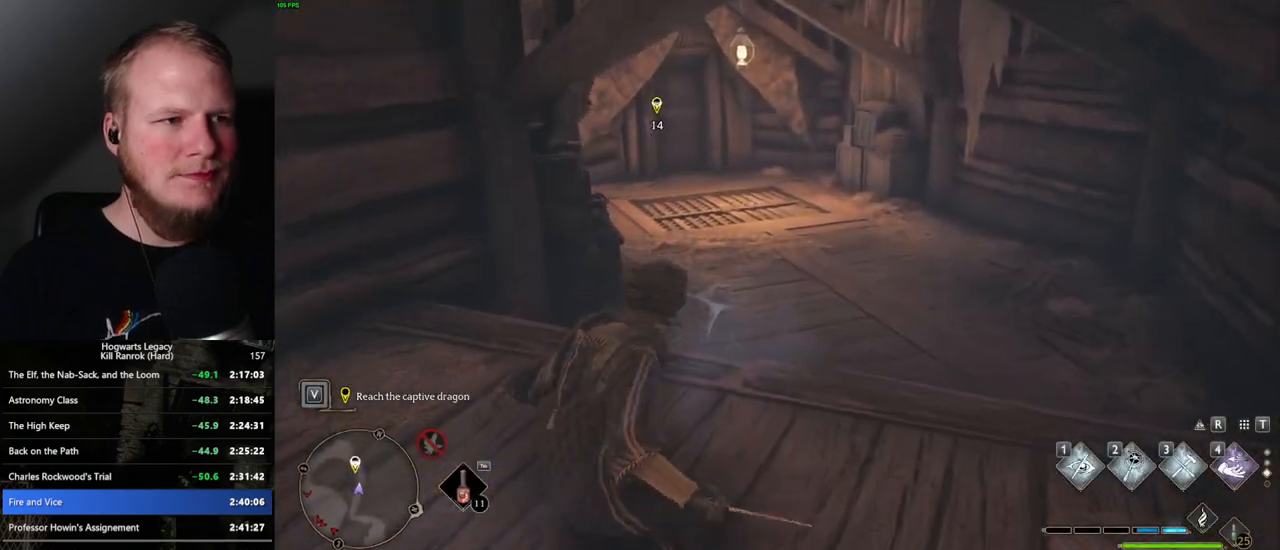
Gameplay with keyboard and mouse; each line is a JSON object with the keys and mouse buttons held at the frame after it. "events" lists presses ("down") and releases ("up") of ".", "/", "0", "1", "2", "3", "4", "5", "6", "7", "8", "9", "a", "alt_l", "alt_r", "b", "backslash", "backspace", "c", "caps_lock", "comma", "ctrl_l", "ctrl_r", "d", "e", "equals", "escape", "f", "f1", "f10", "f11", "f12", "f2", "f3", "f4", "f5", "f6", "f7", "f8", "f9", "g", "h", "i", "j", "k", "l", "lbracket", "m", "minus", "n", "o", "p", "q", "quote", "r", "rbracket", "return", "s", "semicolon", "shift_l", "shift_r", "space", "super", "t", "tab", "tilde", "u", "v", "w", "x", "y", "z", "mouse_left", "mouse_wheel", "mouse_right", "mouse_mb4" and "mouse_mb5" between this image and that frame as [ms after this image, input, new state], when the widget could be followed in between. "mouse_left", "mouse_wheel", "mouse_right", "mouse_mb4", "mouse_mb5" = the "left", "wheel", "right", "mb4", "mb5" buttons of the "mouse" list. No other keys are recorded. "wheel" means that the mouse wheel is clicked or scrolled. Mouse movement is not recorded.
{"keys": ["w"], "mouse": [], "events": [[500, "space", "up"]]}
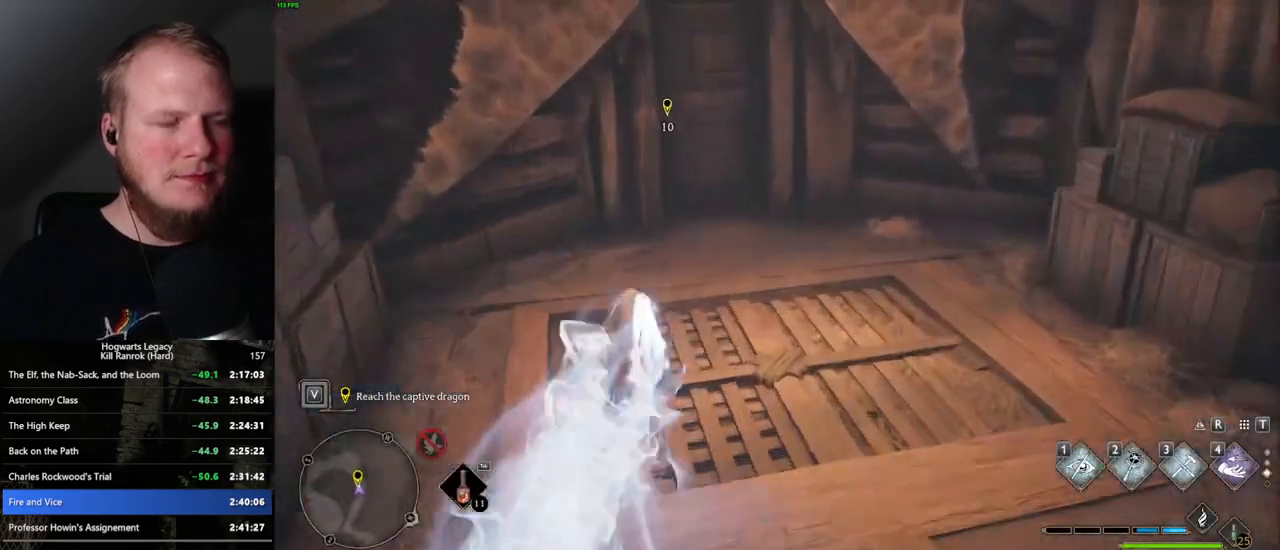
{"keys": ["w"], "mouse": [], "events": []}
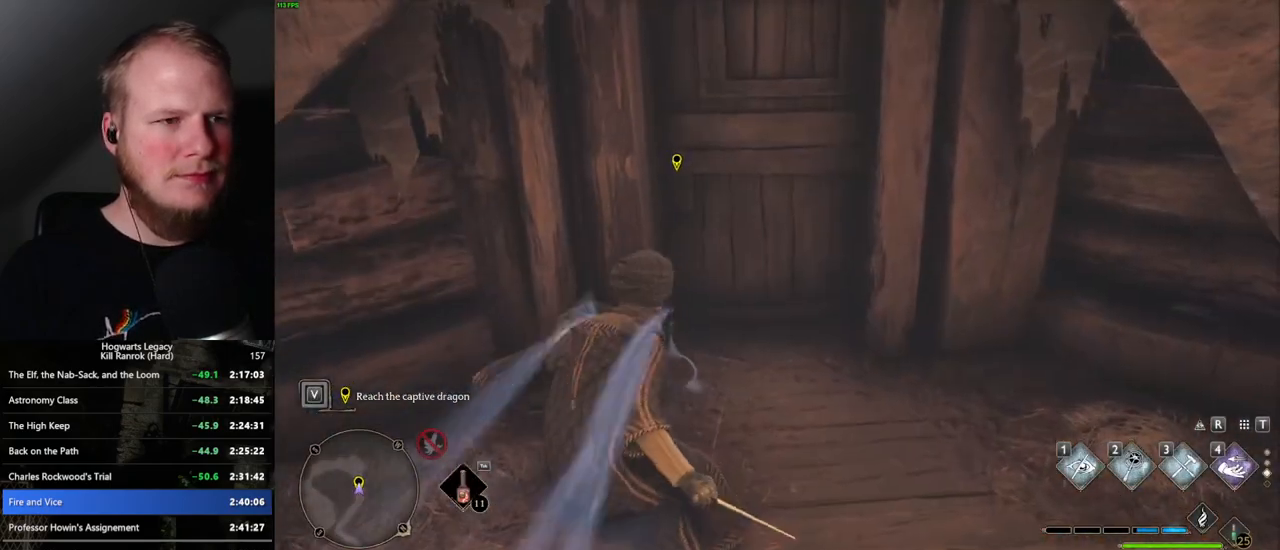
{"keys": [], "mouse": [], "events": [[117, "f", "down"], [200, "f", "up"], [284, "f", "down"], [317, "w", "up"], [350, "f", "up"]]}
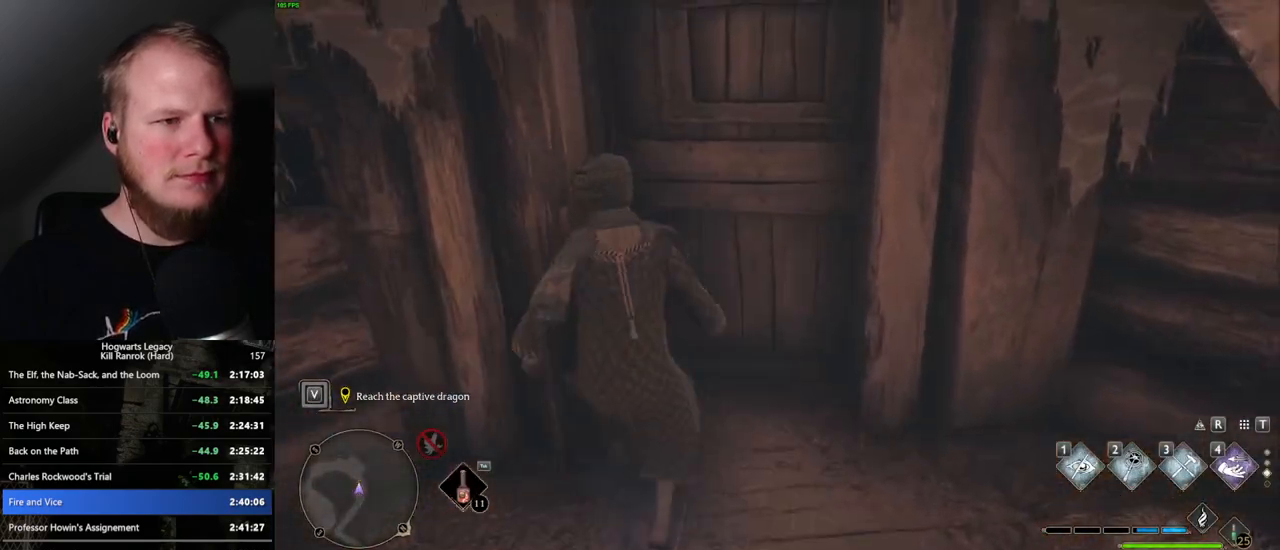
{"keys": ["s"], "mouse": [], "events": [[134, "s", "down"], [234, "d", "down"], [367, "d", "up"]]}
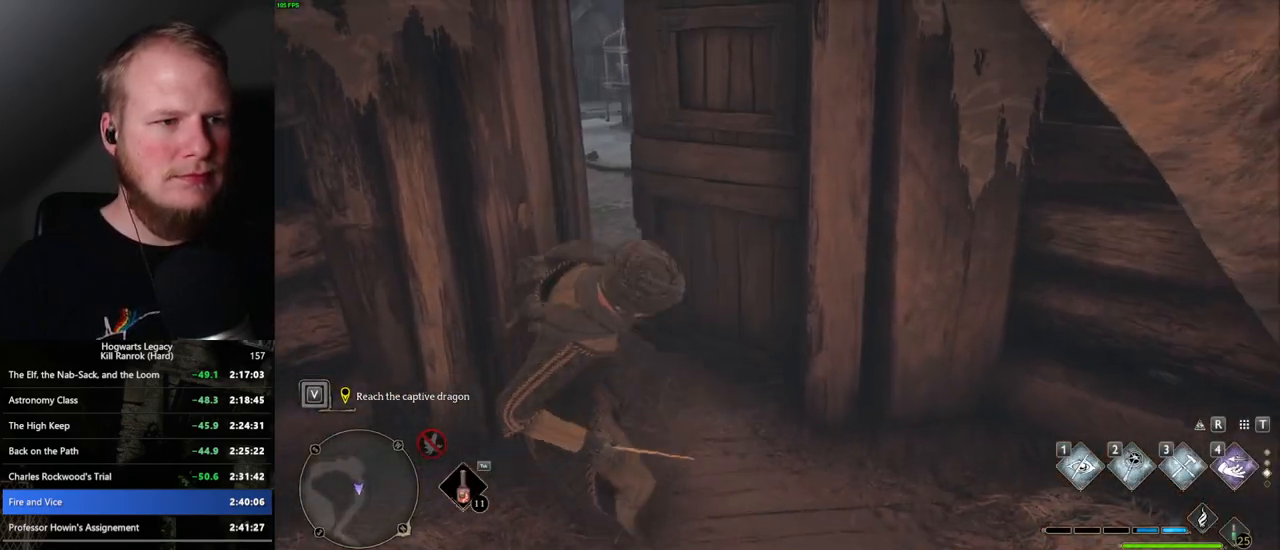
{"keys": ["space", "w"], "mouse": [], "events": [[17, "s", "up"], [117, "space", "down"], [117, "w", "down"]]}
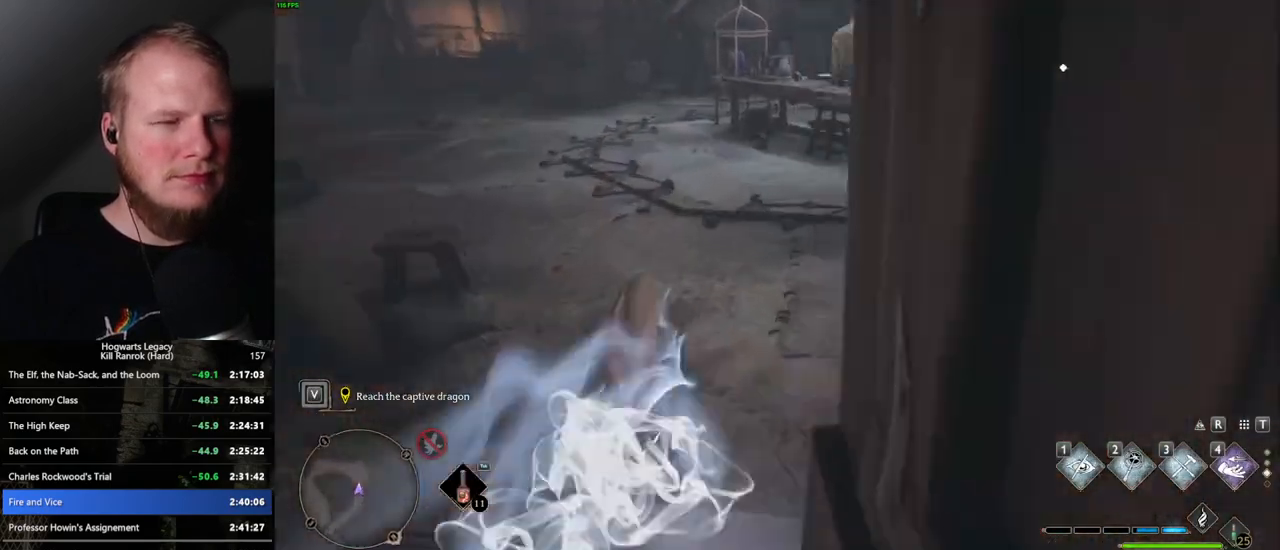
{"keys": ["w"], "mouse": [], "events": [[267, "space", "up"]]}
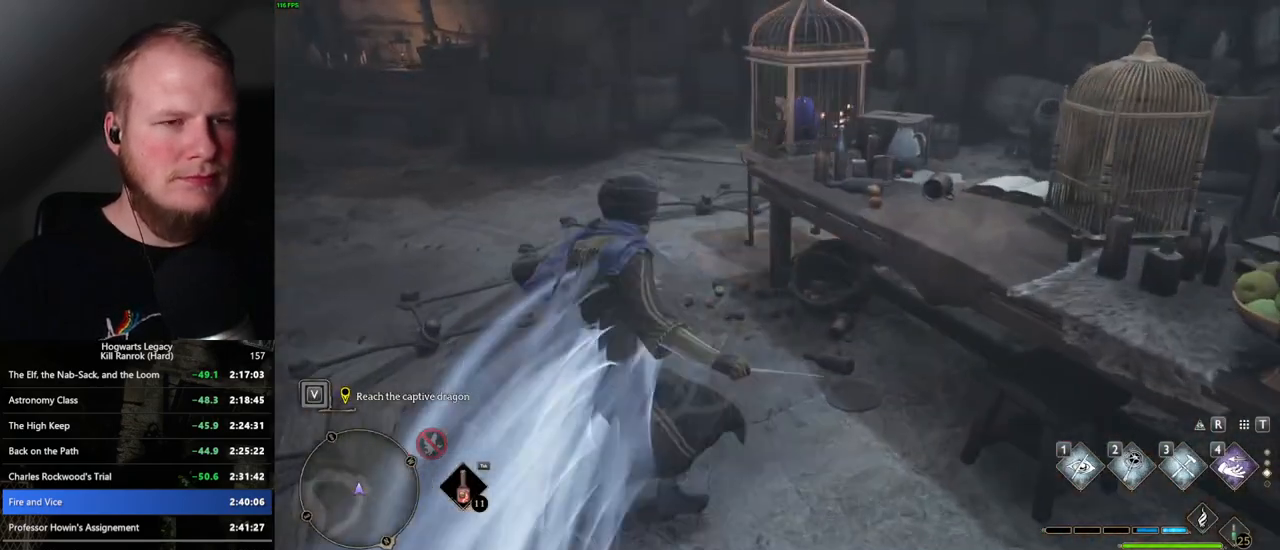
{"keys": ["w"], "mouse": [], "events": []}
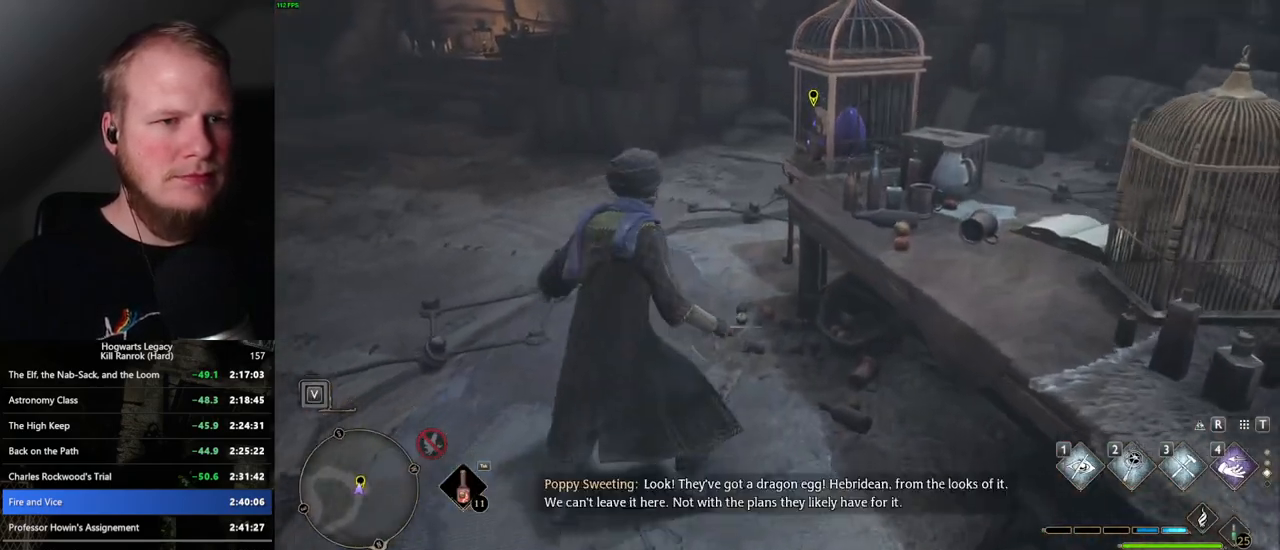
{"keys": [], "mouse": [], "events": [[117, "f", "down"], [200, "f", "up"], [267, "f", "down"], [334, "w", "up"], [350, "f", "up"], [434, "f", "down"], [500, "f", "up"]]}
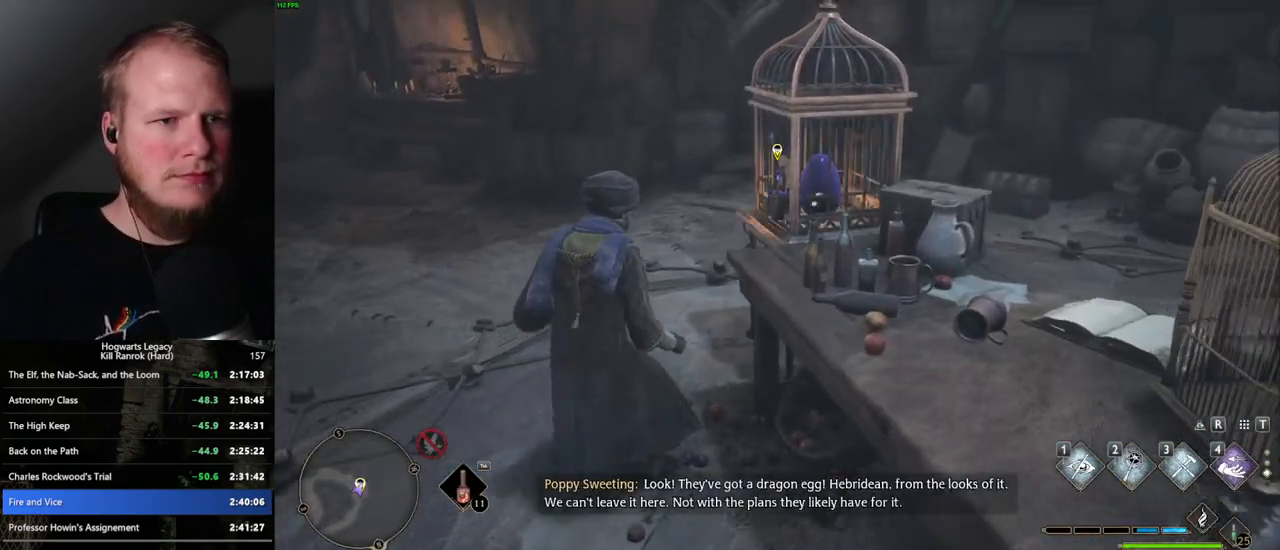
{"keys": [], "mouse": [], "events": []}
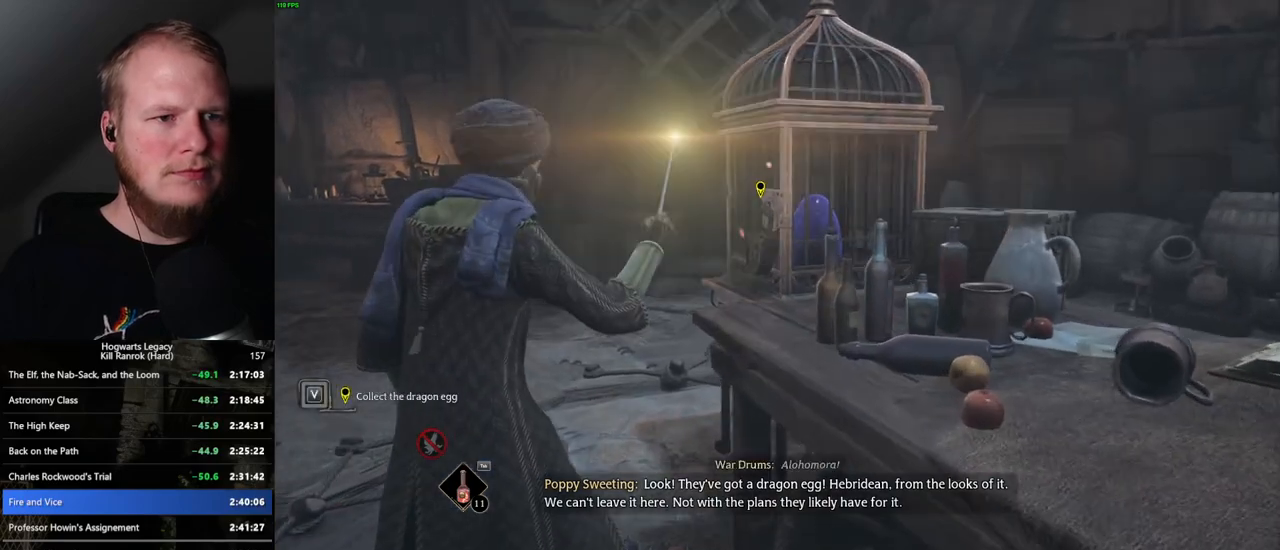
{"keys": [], "mouse": [], "events": []}
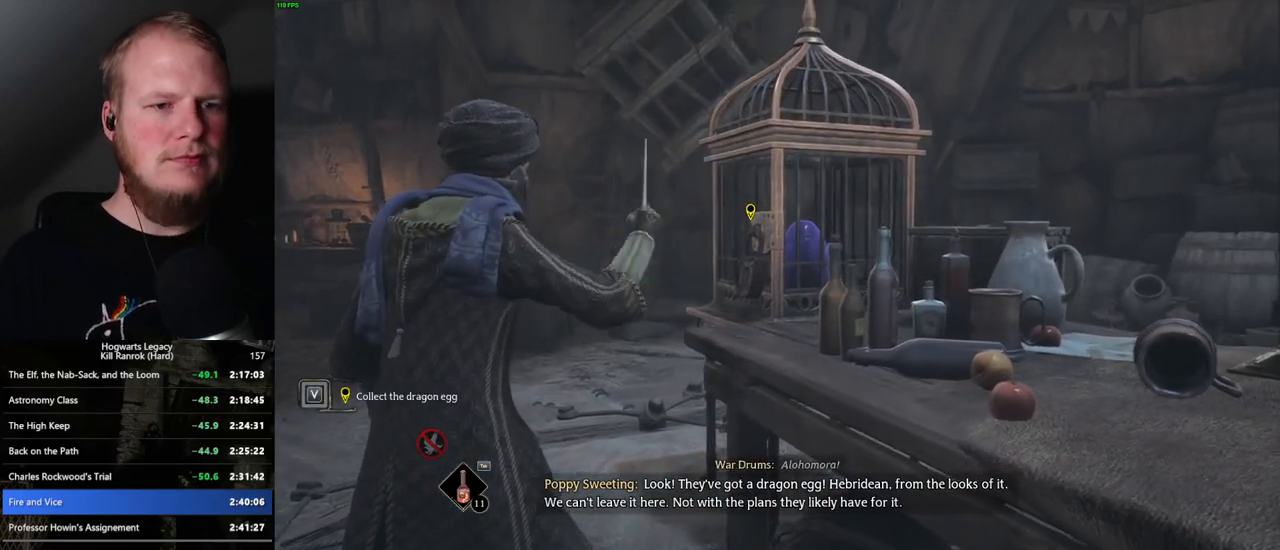
{"keys": [], "mouse": [], "events": []}
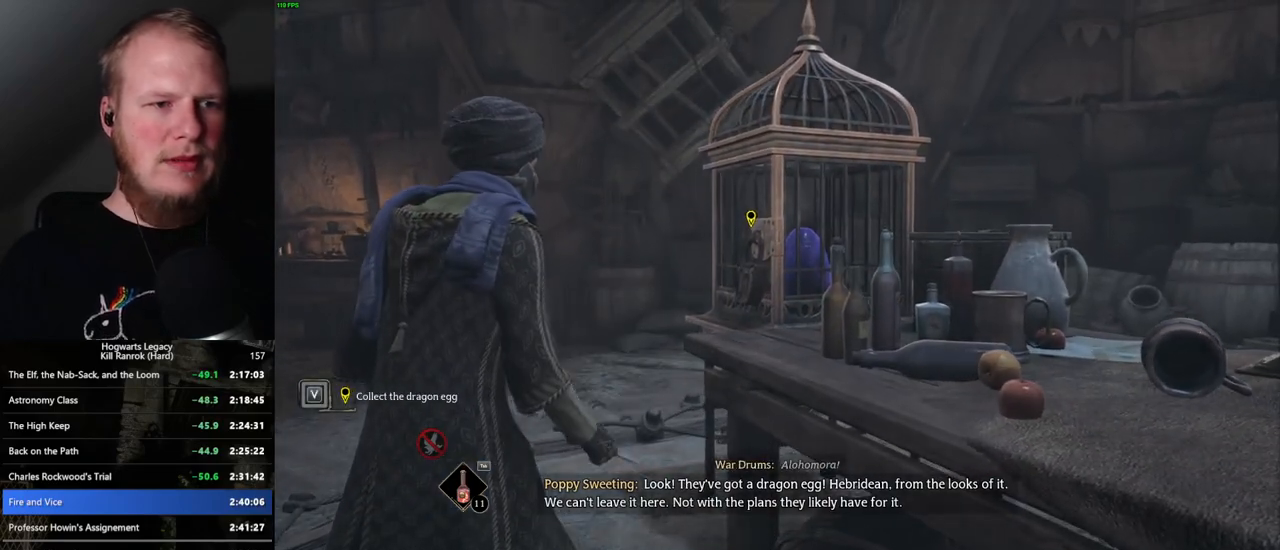
{"keys": [], "mouse": [], "events": []}
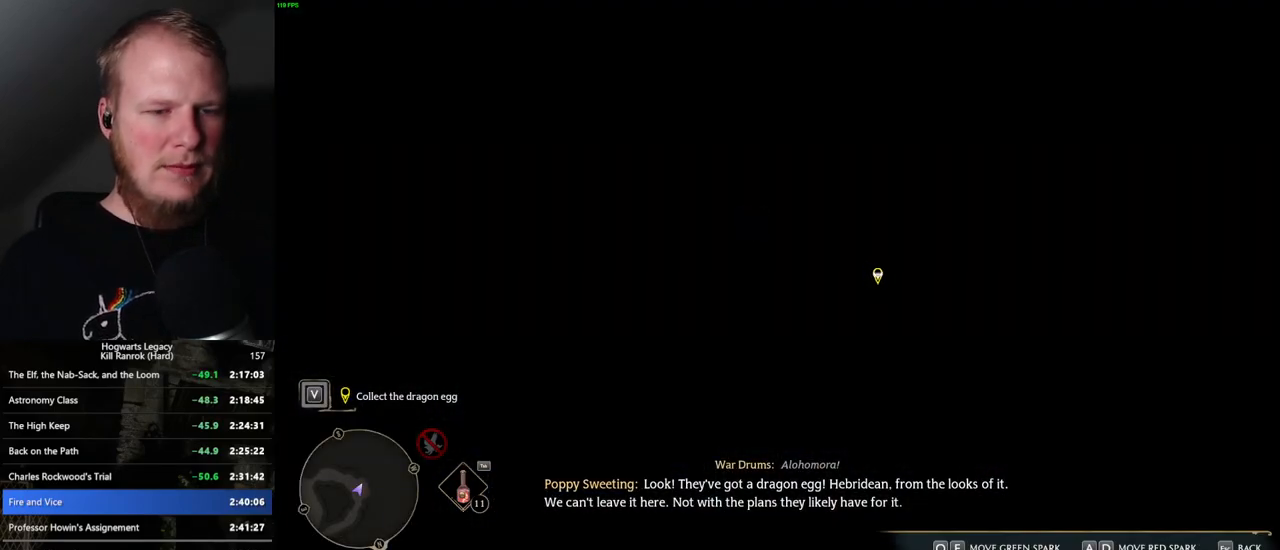
{"keys": ["a", "e"], "mouse": [], "events": [[34, "d", "down"], [67, "q", "down"], [134, "d", "up"], [134, "q", "up"], [250, "a", "down"], [250, "e", "down"]]}
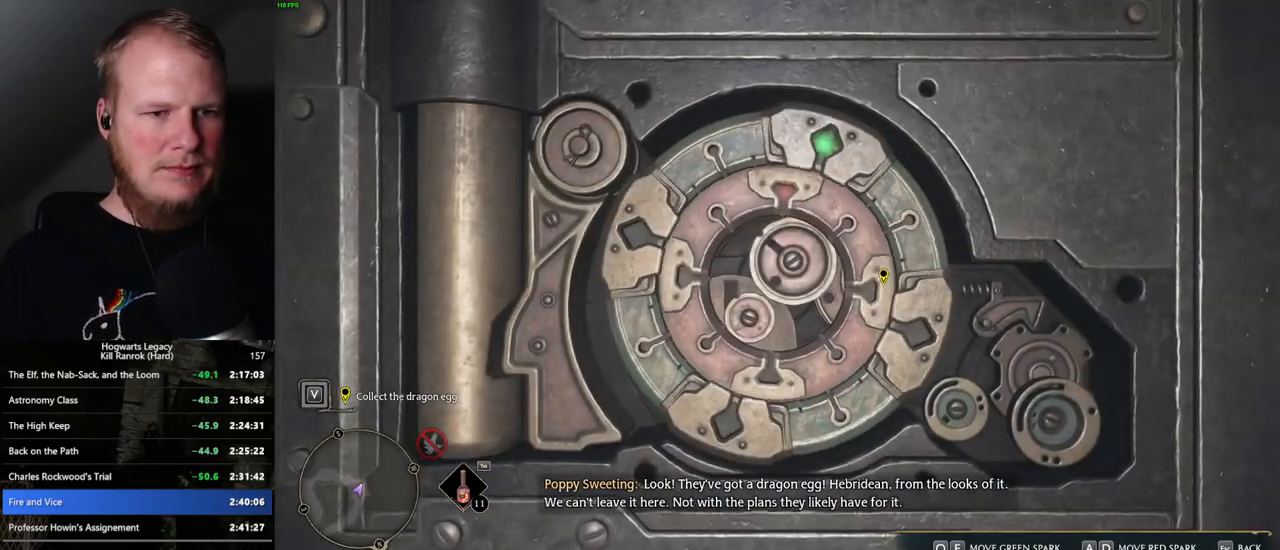
{"keys": ["a", "e"], "mouse": [], "events": []}
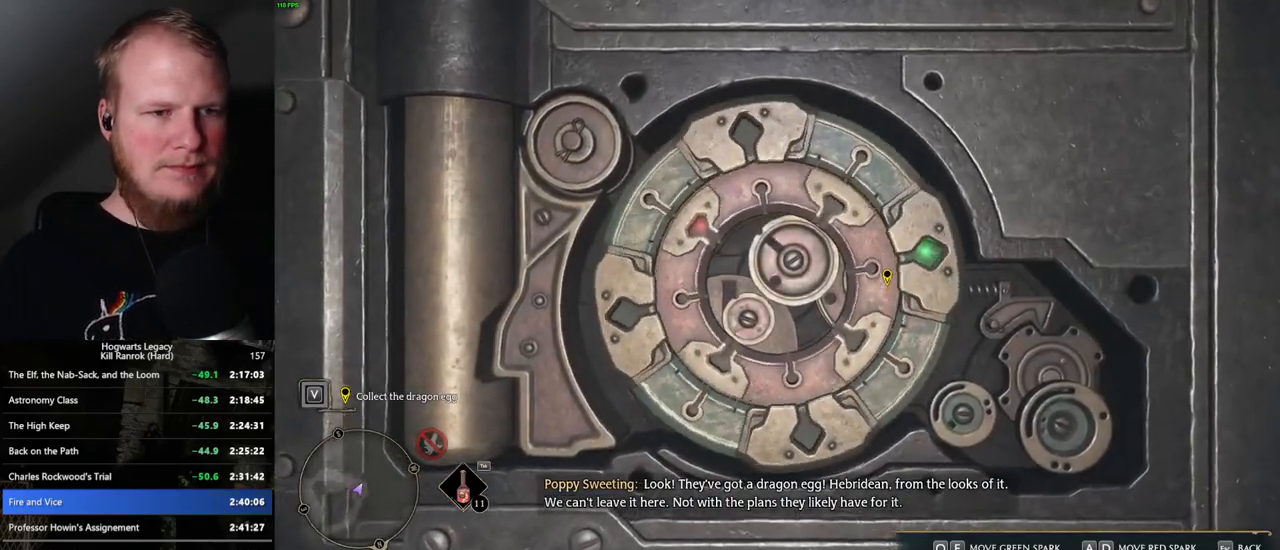
{"keys": ["a", "e"], "mouse": [], "events": []}
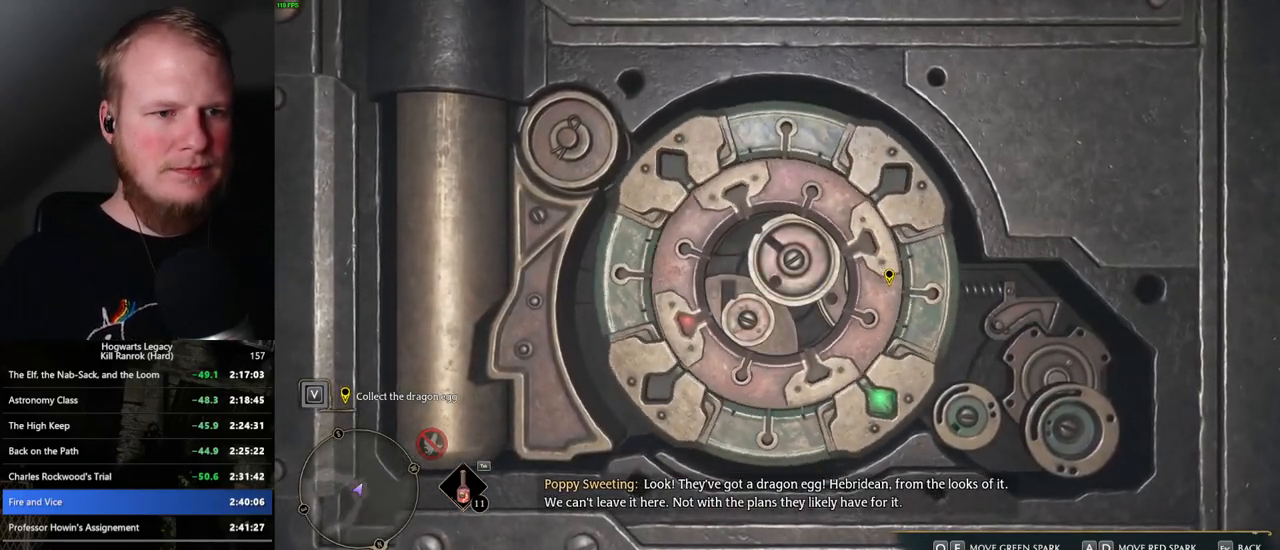
{"keys": ["a", "e"], "mouse": [], "events": []}
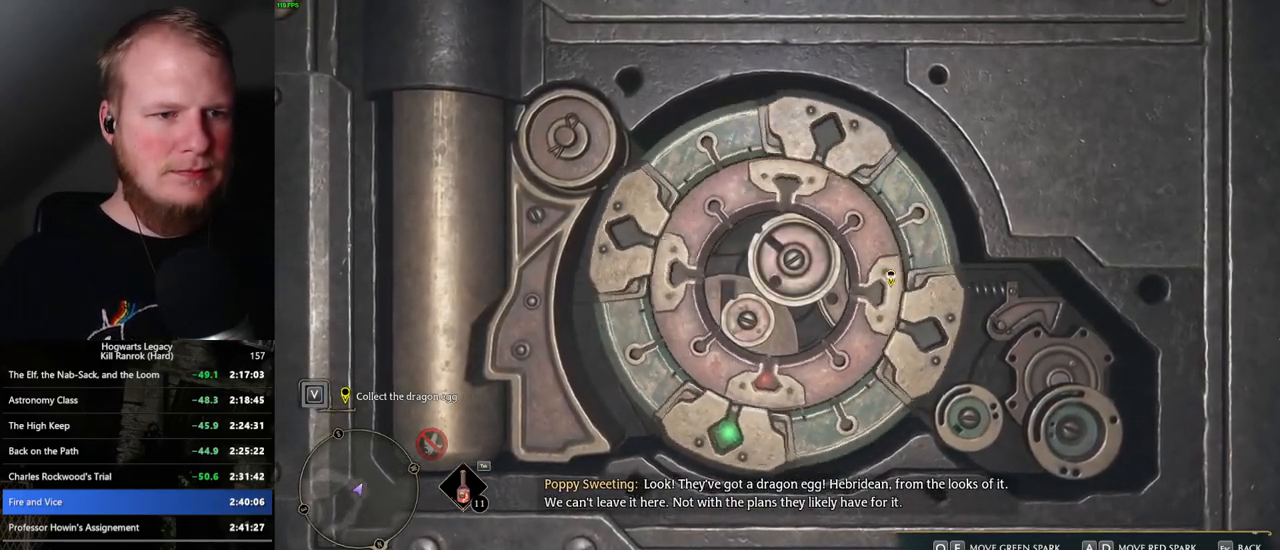
{"keys": ["a", "e"], "mouse": [], "events": []}
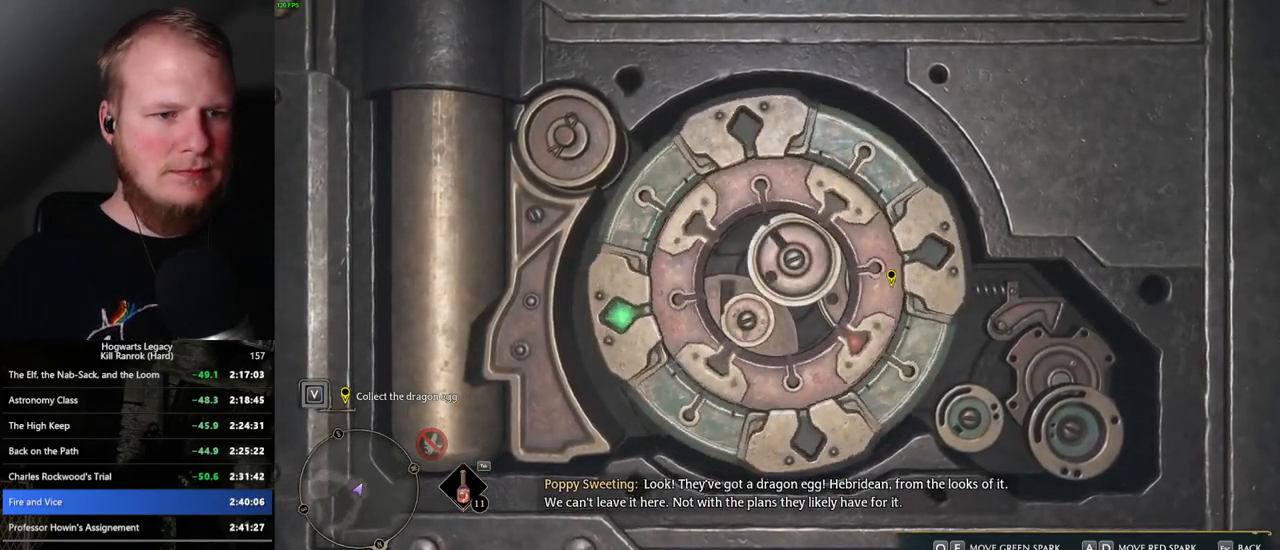
{"keys": ["d"], "mouse": [], "events": [[117, "a", "up"], [117, "e", "up"], [234, "d", "down"]]}
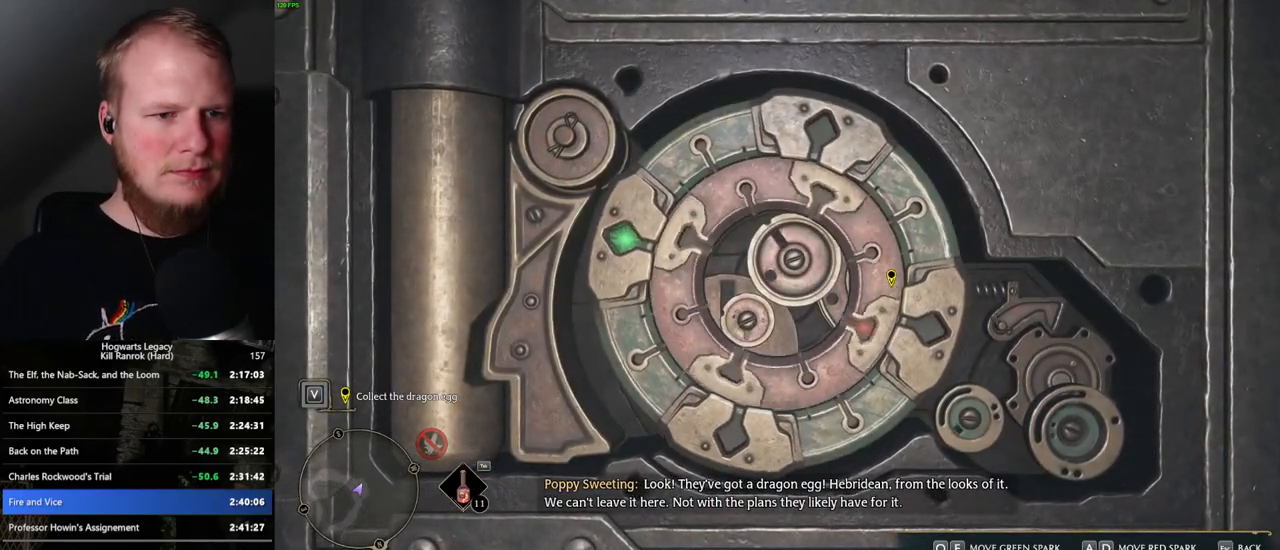
{"keys": ["e"], "mouse": [], "events": [[67, "d", "up"], [417, "e", "down"]]}
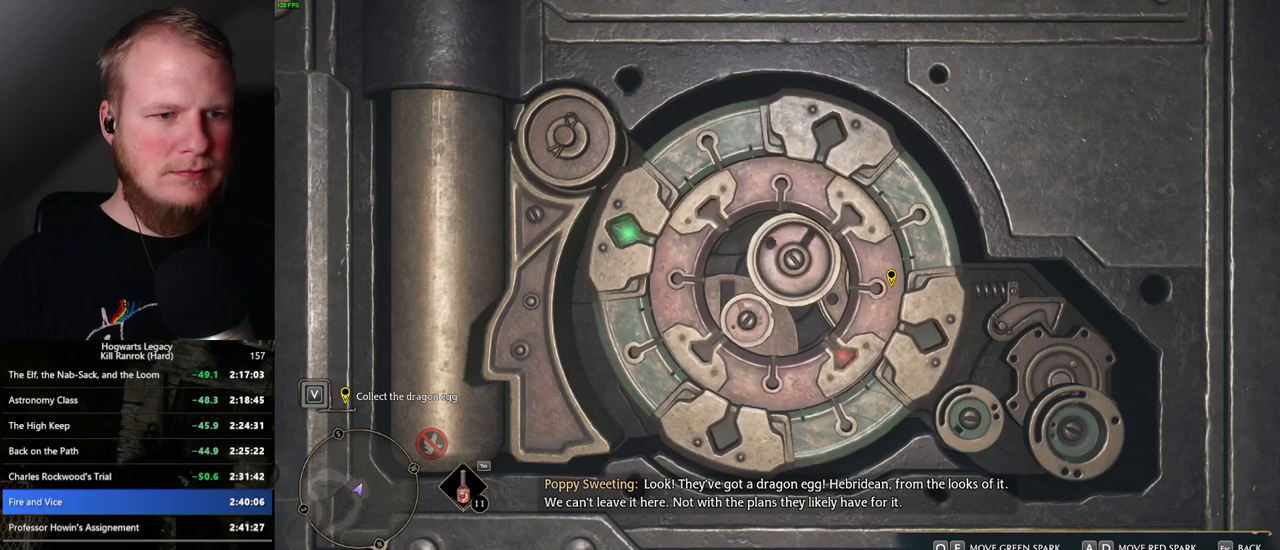
{"keys": ["e"], "mouse": [], "events": []}
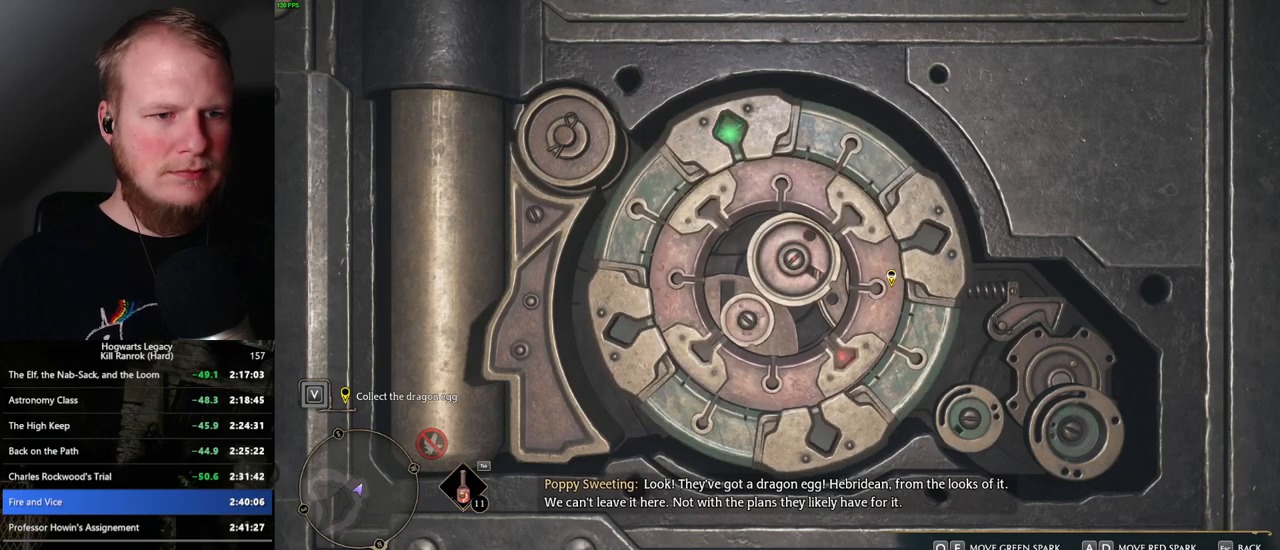
{"keys": ["q"], "mouse": [], "events": [[350, "e", "up"], [367, "q", "down"]]}
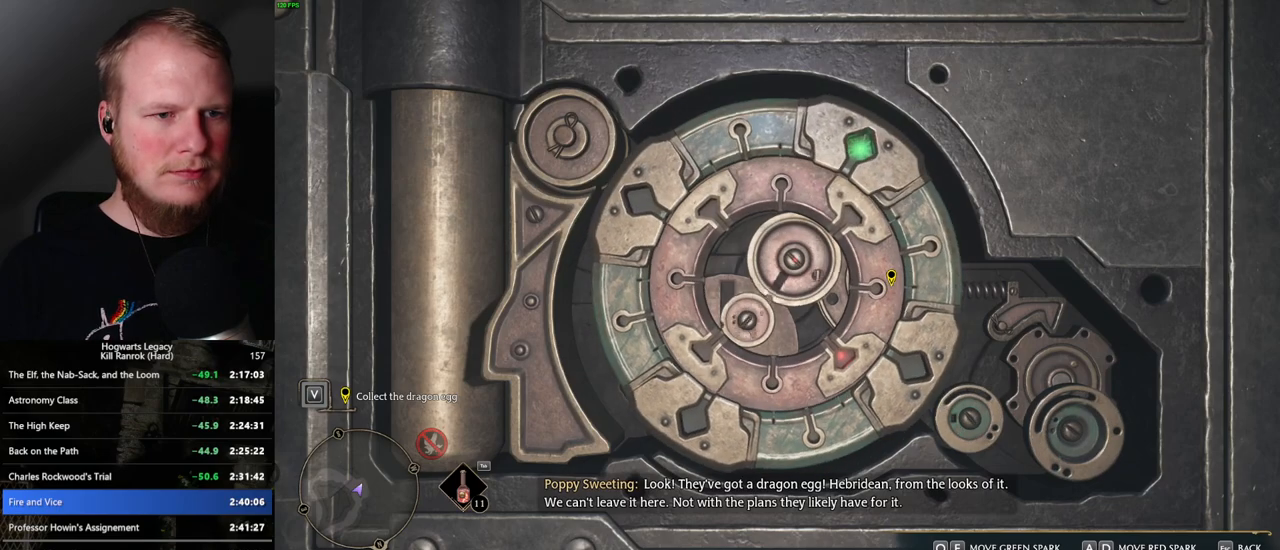
{"keys": [], "mouse": [], "events": [[167, "q", "up"]]}
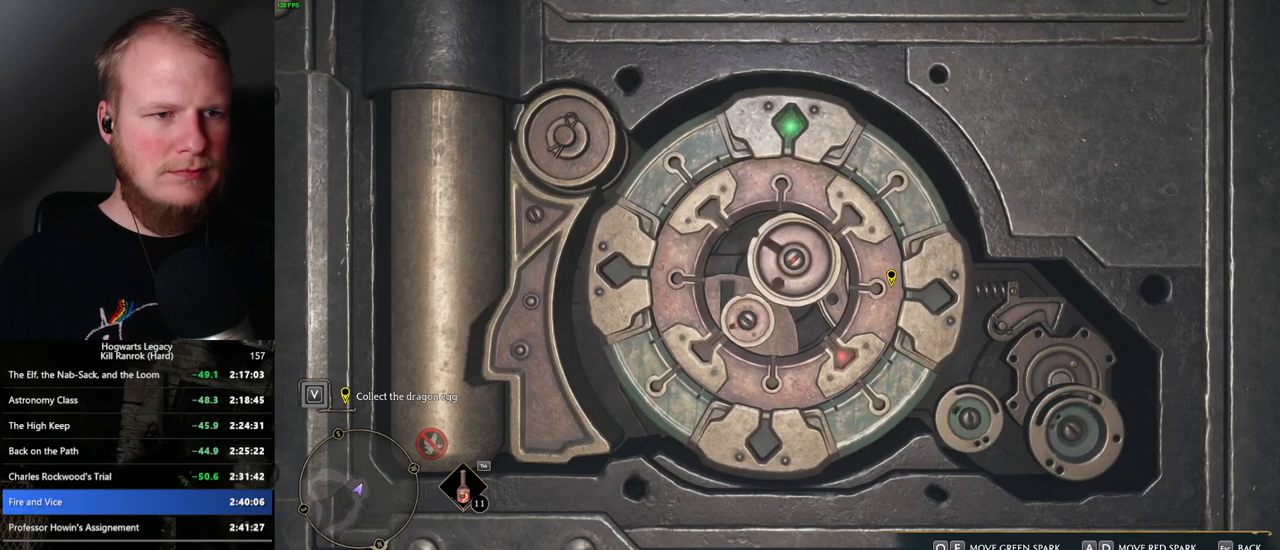
{"keys": [], "mouse": [], "events": []}
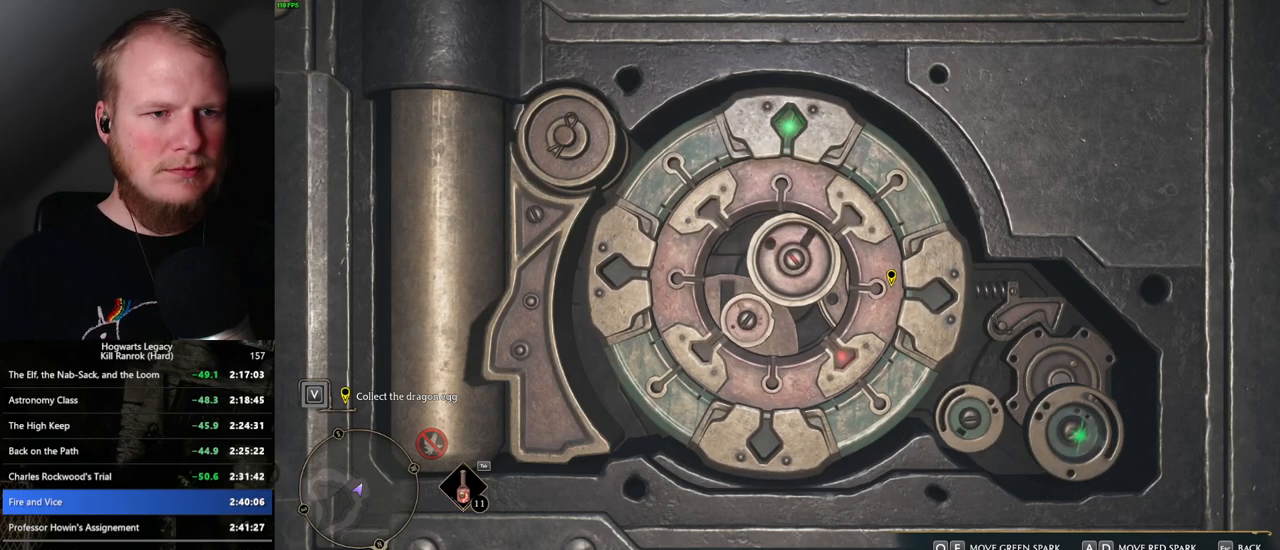
{"keys": [], "mouse": [], "events": []}
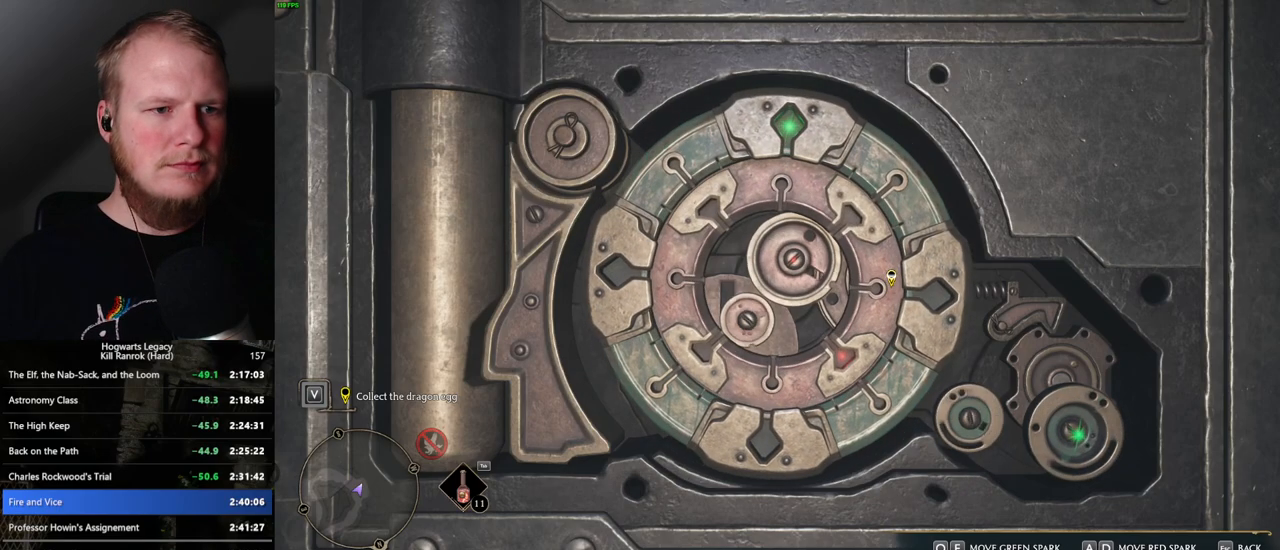
{"keys": [], "mouse": [], "events": []}
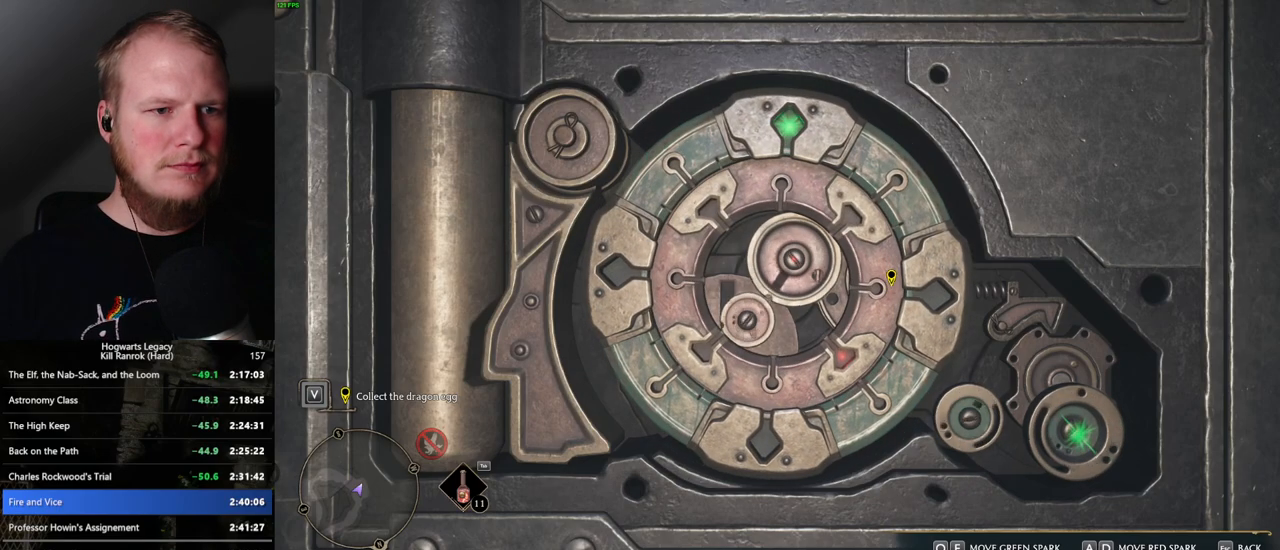
{"keys": [], "mouse": [], "events": []}
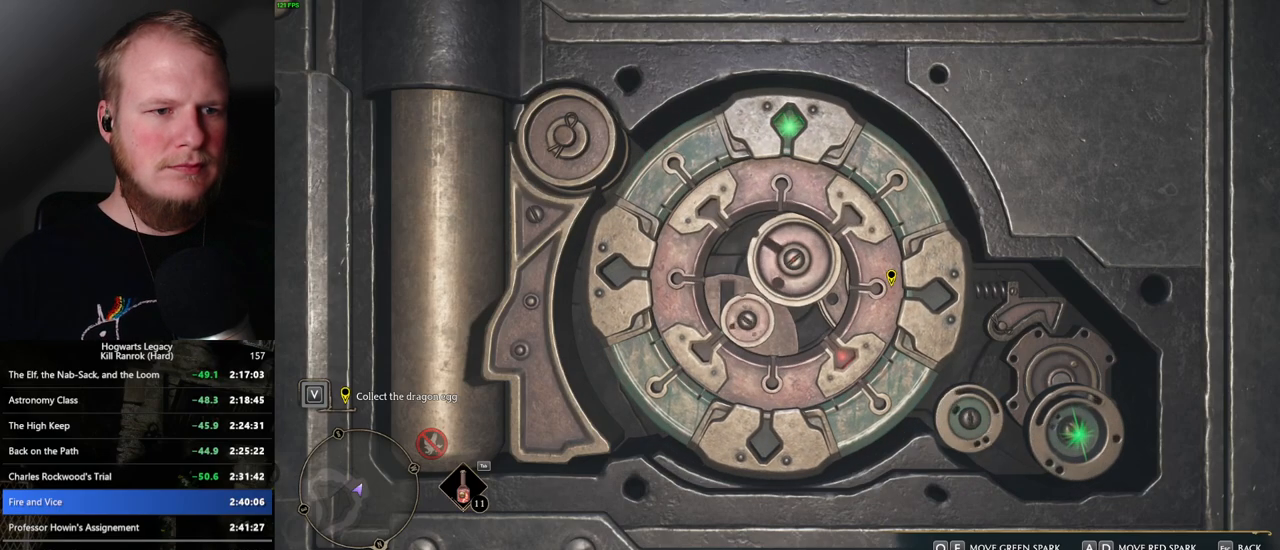
{"keys": [], "mouse": [], "events": []}
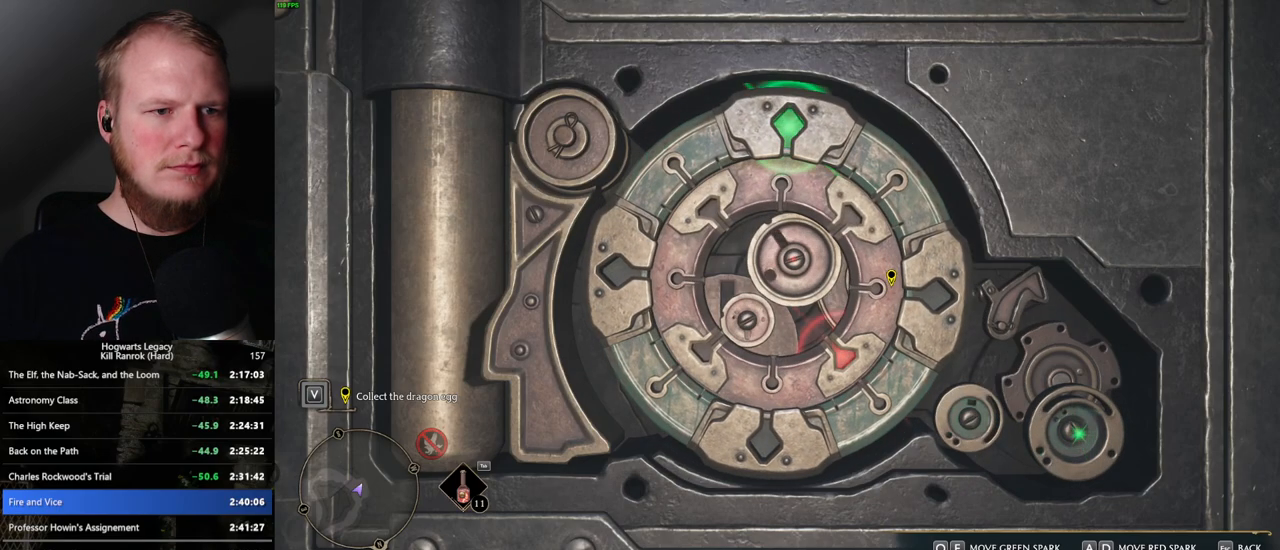
{"keys": [], "mouse": [], "events": [[34, "escape", "down"], [150, "escape", "up"]]}